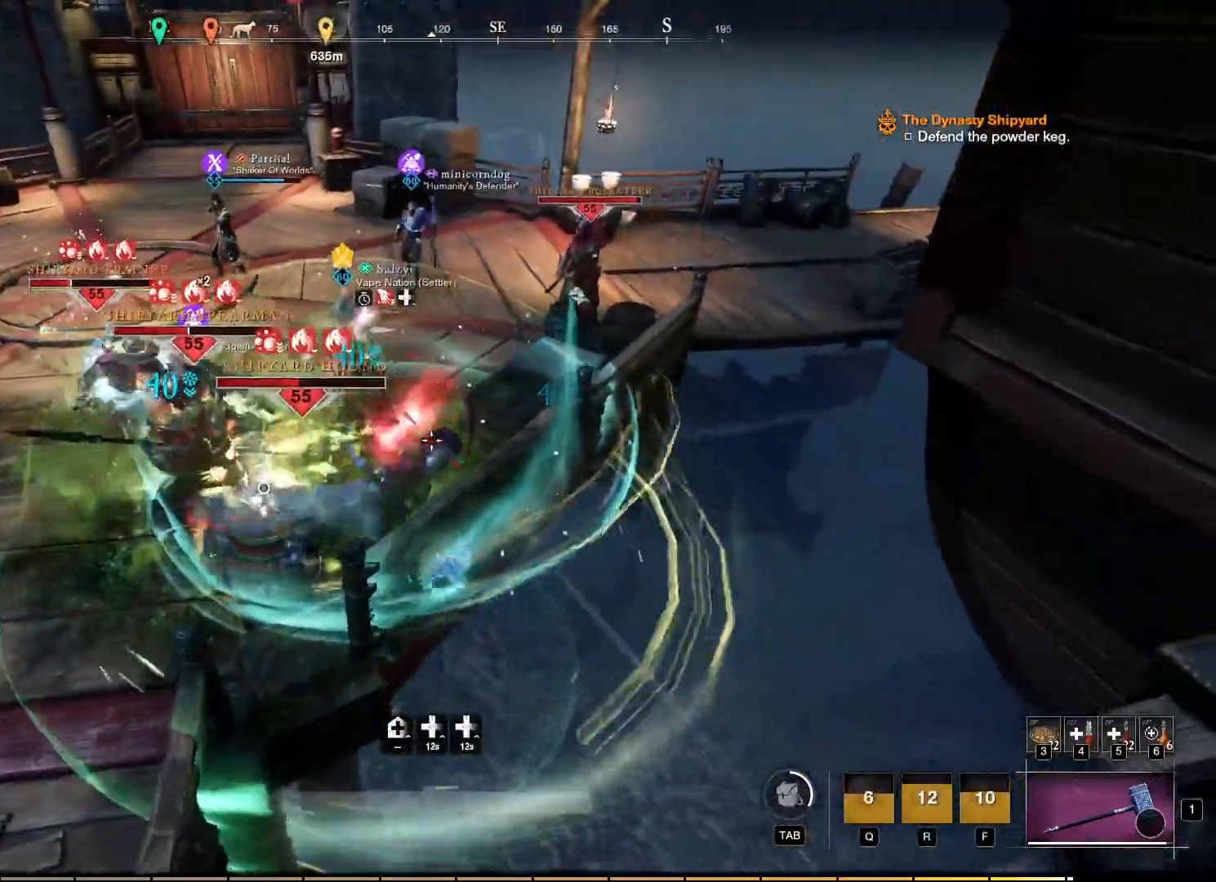
Gameplay with keyboard and mouse; each line is a JSON object with the keys and mouse buttons held at the frame after it. "events" lists presses ("down") and releases ("up") of "a", "ctrl", "d", "e", "f", "q", "r", "s", "shift", "space", "tab", "w", "mouse_left", "mouse_wheel", "mouse_right", "mouse_mb4" and "mouse_mb5" between this image and that frame as [ms after this image, input, new state], when the widget could be followed in between. "mouse_left", "mouse_wheel", "mouse_right", "mouse_mb4", "mouse_mb5" = the "left", "wheel", "right", "mb4", "mb5" buttons of the "mouse" list. No other keys are recorded. "wheel" means that the mouse wheel is clicked or scrolled. Mouse movement is not recorded.
{"keys": [], "mouse": ["right"], "events": [[34, "mouse_left", "down"], [117, "mouse_left", "up"], [200, "mouse_left", "down"], [300, "mouse_left", "up"], [367, "mouse_left", "down"], [467, "mouse_left", "up"]]}
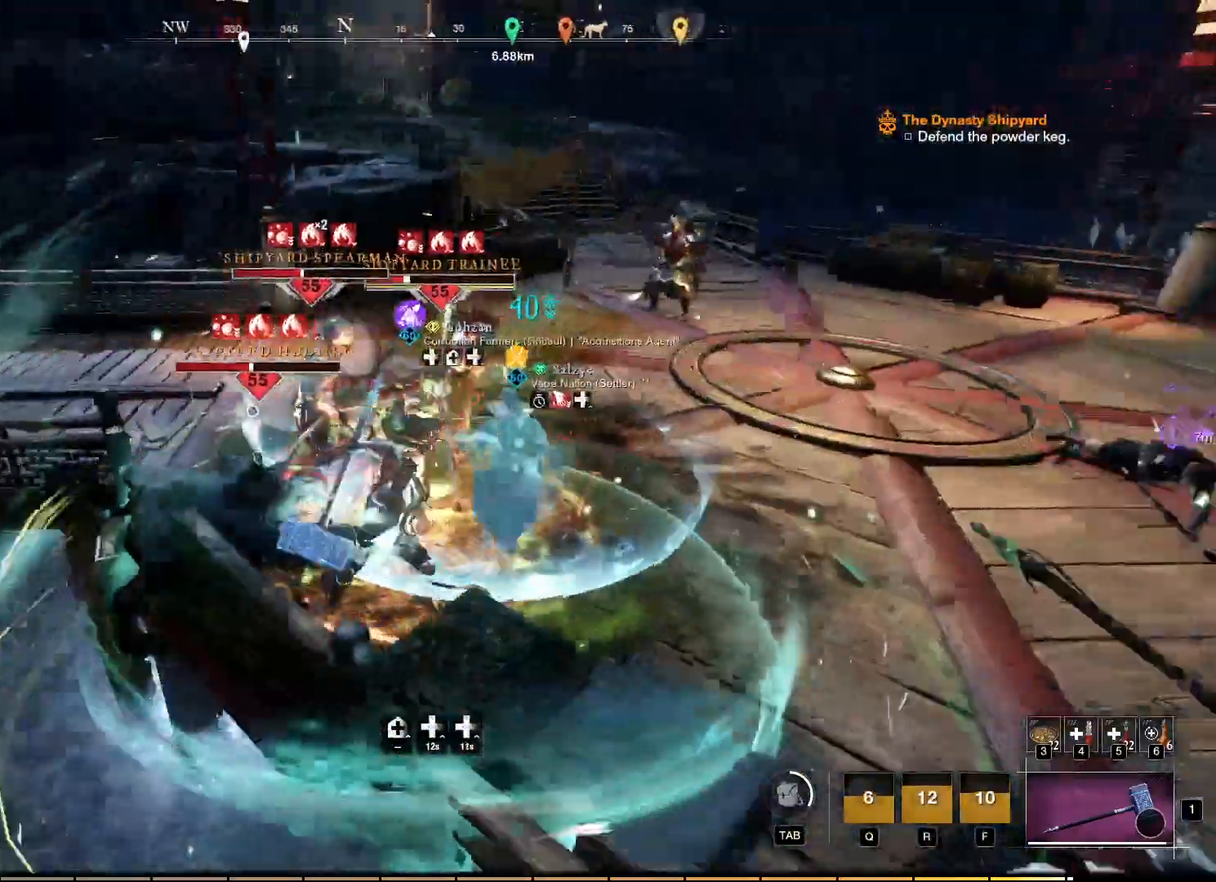
{"keys": [], "mouse": ["right"], "events": [[34, "mouse_left", "down"], [117, "mouse_left", "up"], [200, "mouse_left", "down"], [284, "mouse_left", "up"], [367, "mouse_left", "down"], [467, "mouse_left", "up"]]}
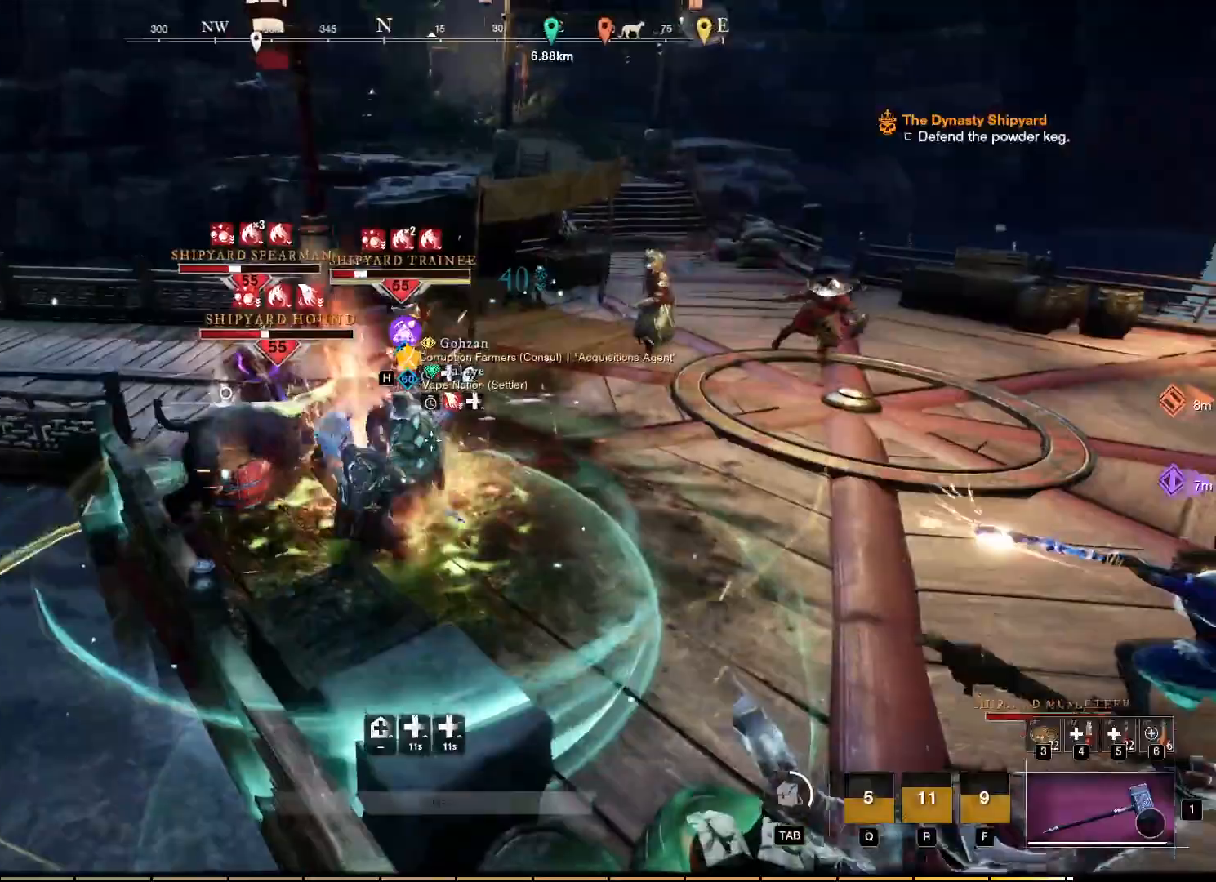
{"keys": ["w"], "mouse": ["right"], "events": [[34, "mouse_left", "down"], [134, "mouse_left", "up"], [200, "mouse_left", "down"], [317, "mouse_left", "up"], [334, "w", "down"], [400, "mouse_left", "down"], [500, "mouse_left", "up"]]}
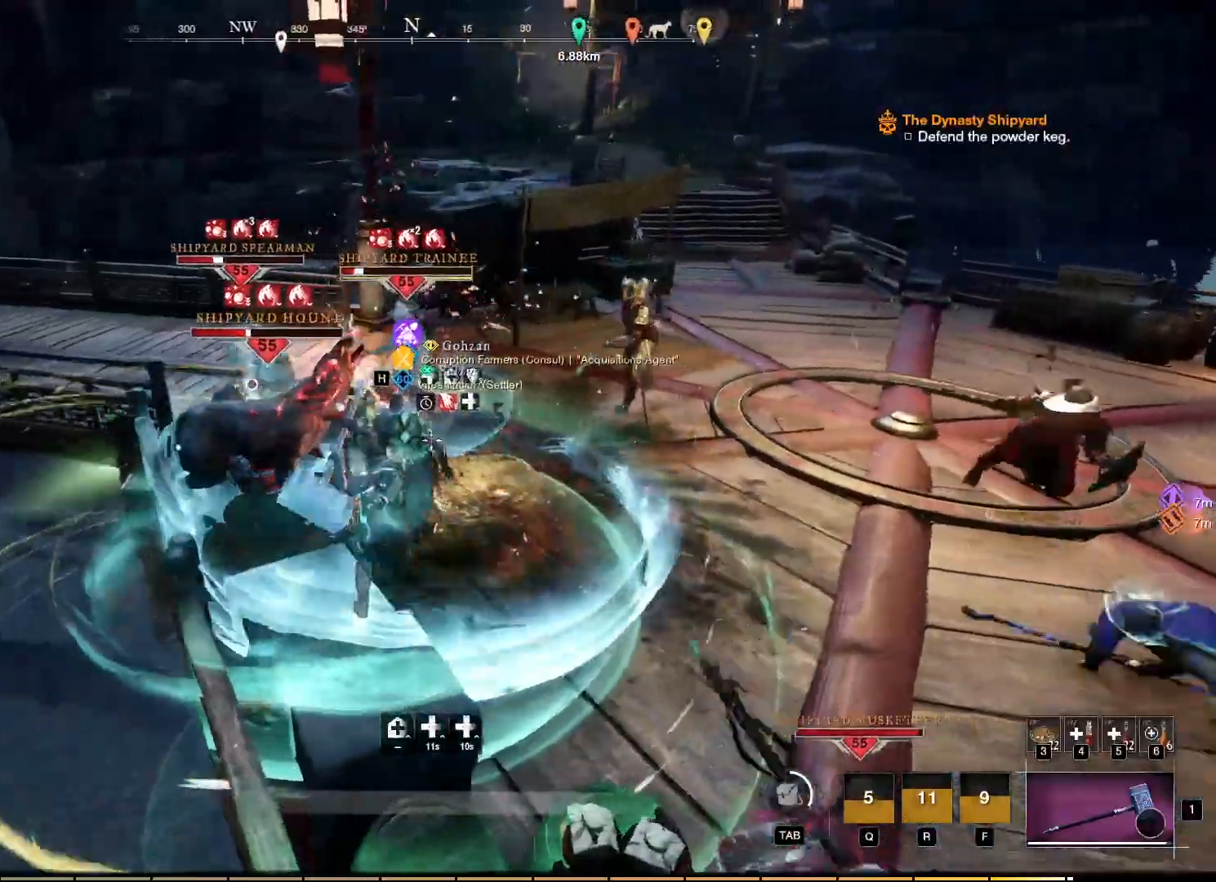
{"keys": ["w"], "mouse": ["left", "right"], "events": [[67, "mouse_left", "down"], [184, "mouse_left", "up"], [250, "mouse_left", "down"], [367, "mouse_left", "up"], [467, "mouse_left", "down"]]}
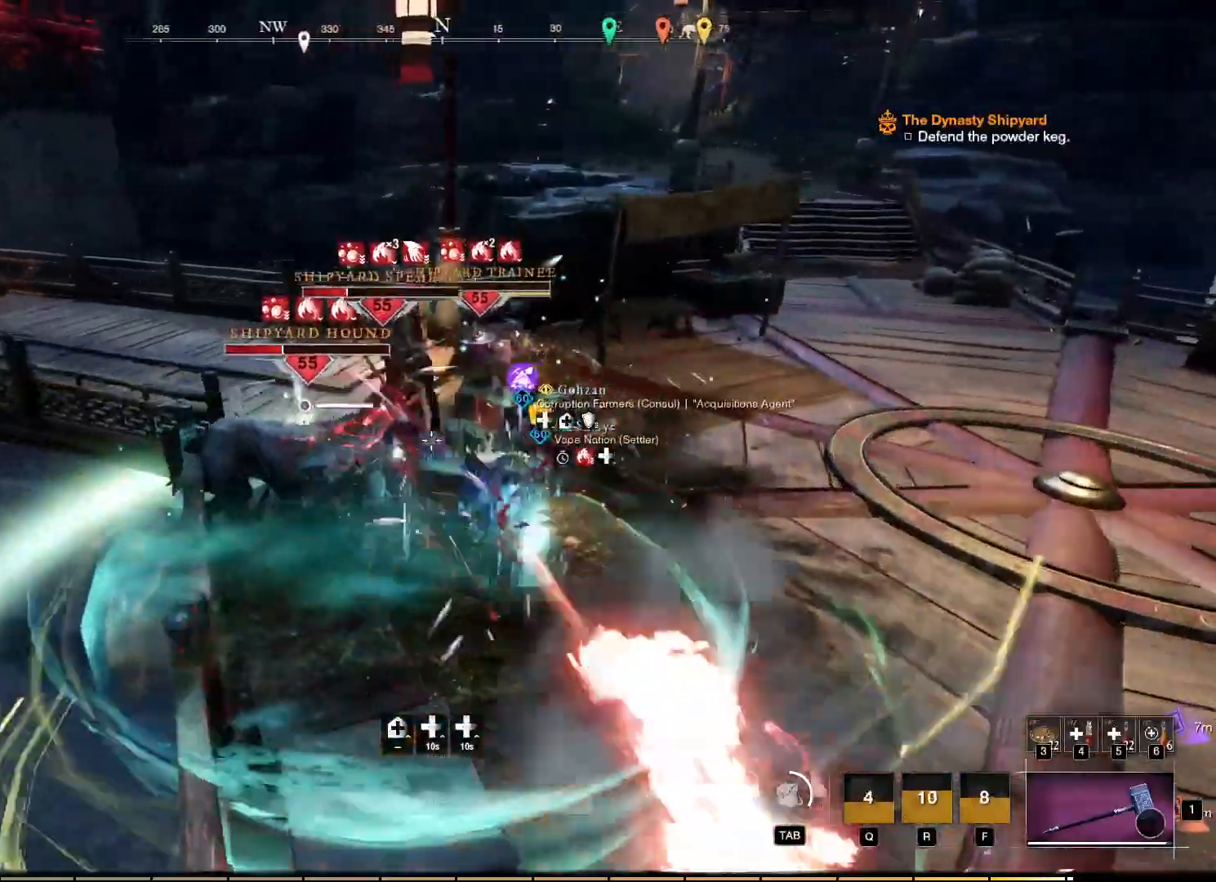
{"keys": ["w"], "mouse": ["left", "right"], "events": [[67, "mouse_left", "up"], [117, "mouse_left", "down"], [234, "mouse_left", "up"], [300, "mouse_left", "down"], [417, "mouse_left", "up"], [484, "mouse_left", "down"]]}
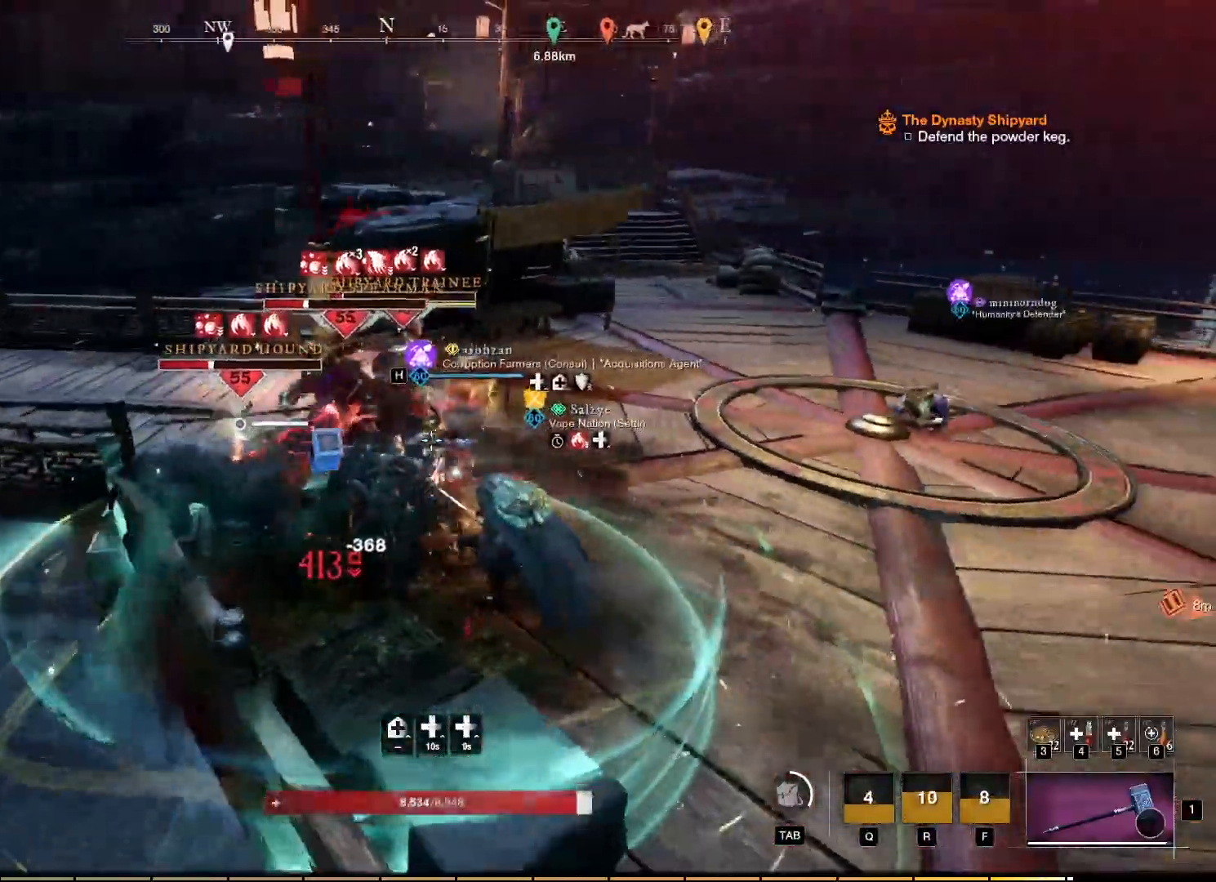
{"keys": [], "mouse": ["right"], "events": [[100, "mouse_left", "up"], [167, "mouse_left", "down"], [250, "mouse_left", "up"], [350, "mouse_left", "down"], [417, "w", "up"], [450, "mouse_left", "up"]]}
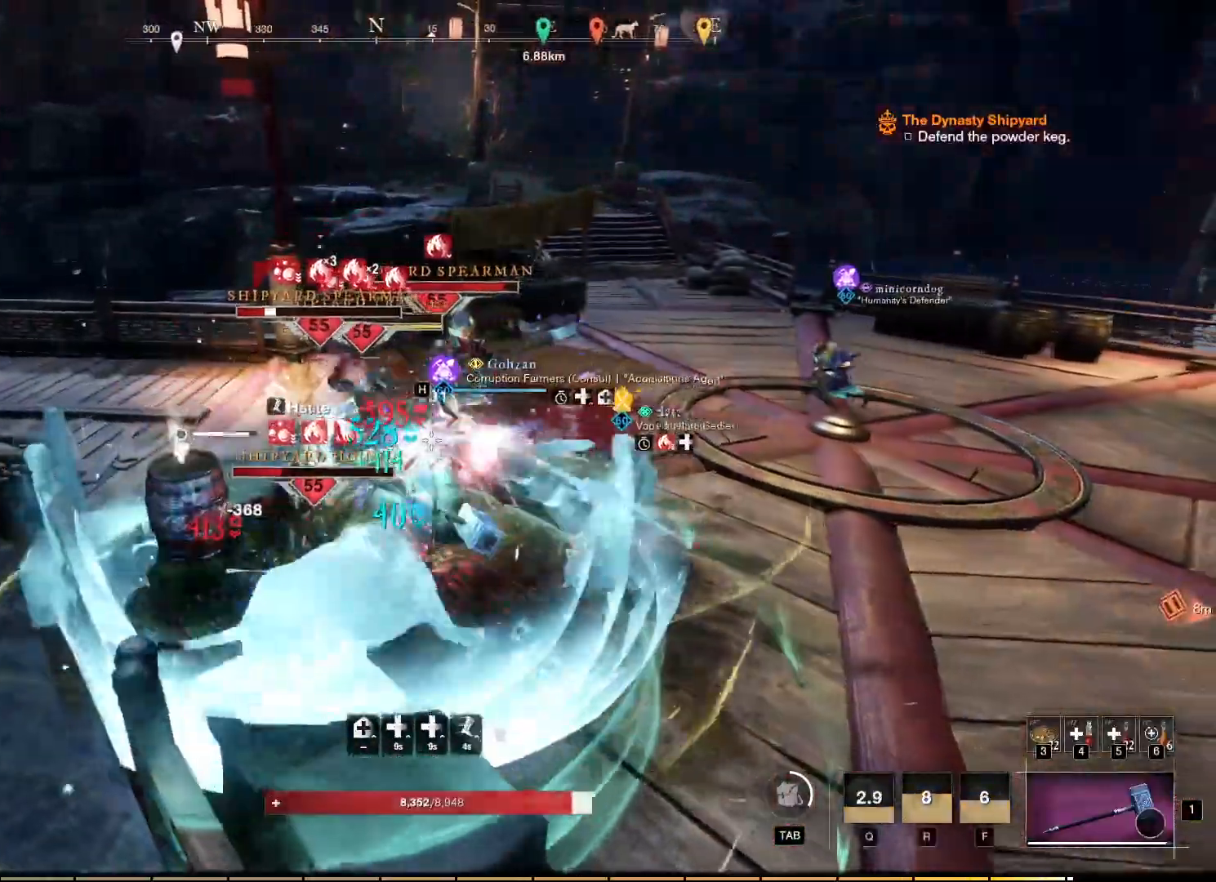
{"keys": [], "mouse": ["right"], "events": [[50, "mouse_left", "down"], [150, "mouse_left", "up"], [217, "mouse_left", "down"], [317, "mouse_left", "up"], [384, "mouse_left", "down"], [484, "mouse_left", "up"]]}
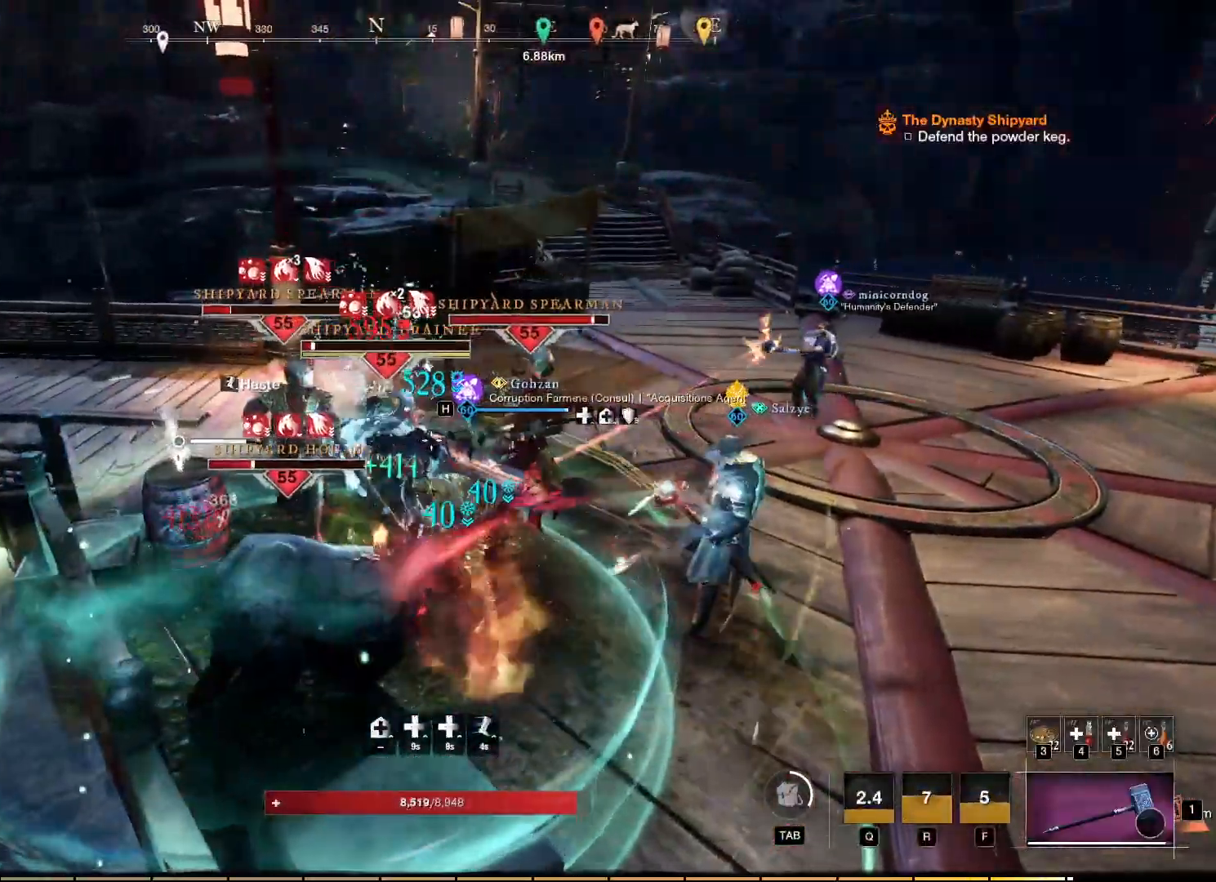
{"keys": [], "mouse": ["left", "right"], "events": [[84, "mouse_left", "down"], [184, "mouse_left", "up"], [267, "mouse_left", "down"], [384, "mouse_left", "up"], [467, "mouse_left", "down"]]}
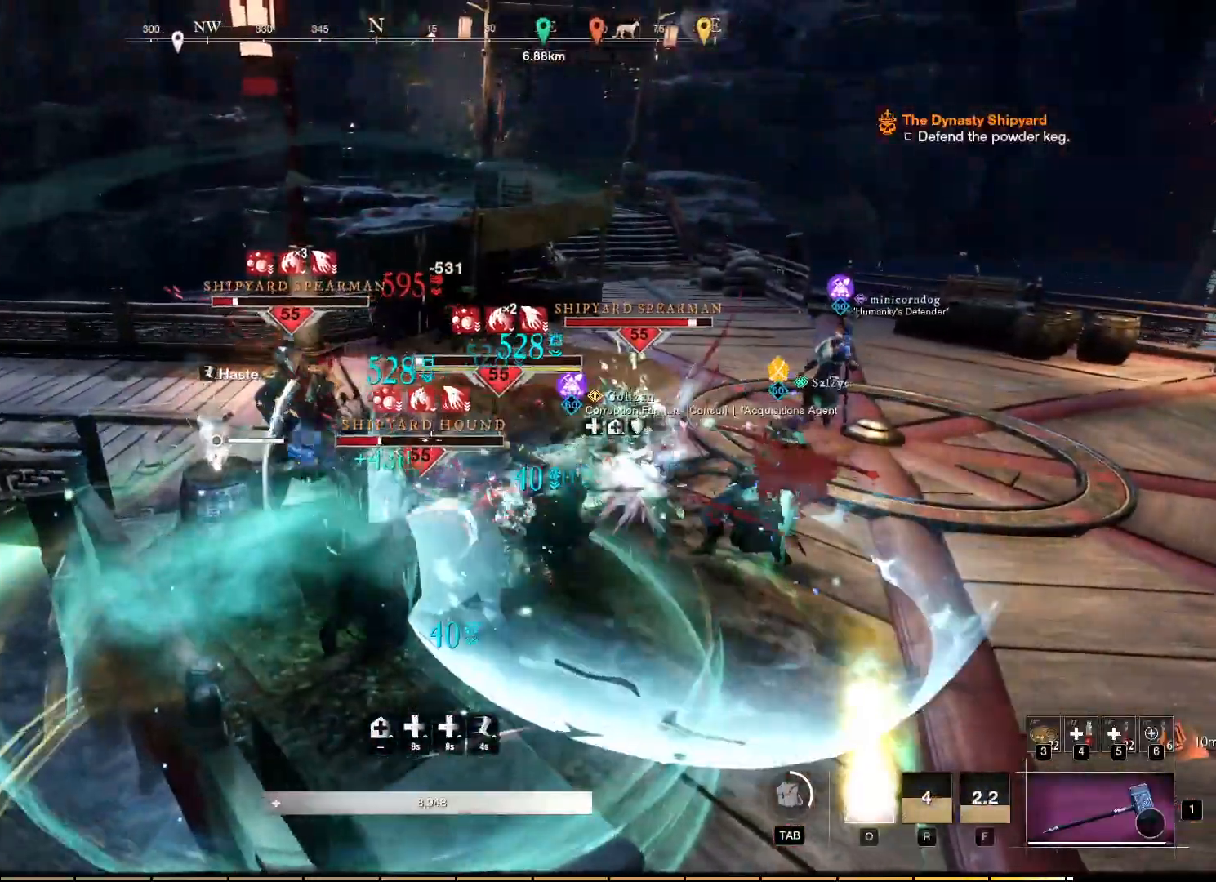
{"keys": [], "mouse": ["right"], "events": [[67, "mouse_left", "up"], [150, "mouse_left", "down"], [250, "mouse_left", "up"], [334, "mouse_left", "down"], [434, "mouse_left", "up"]]}
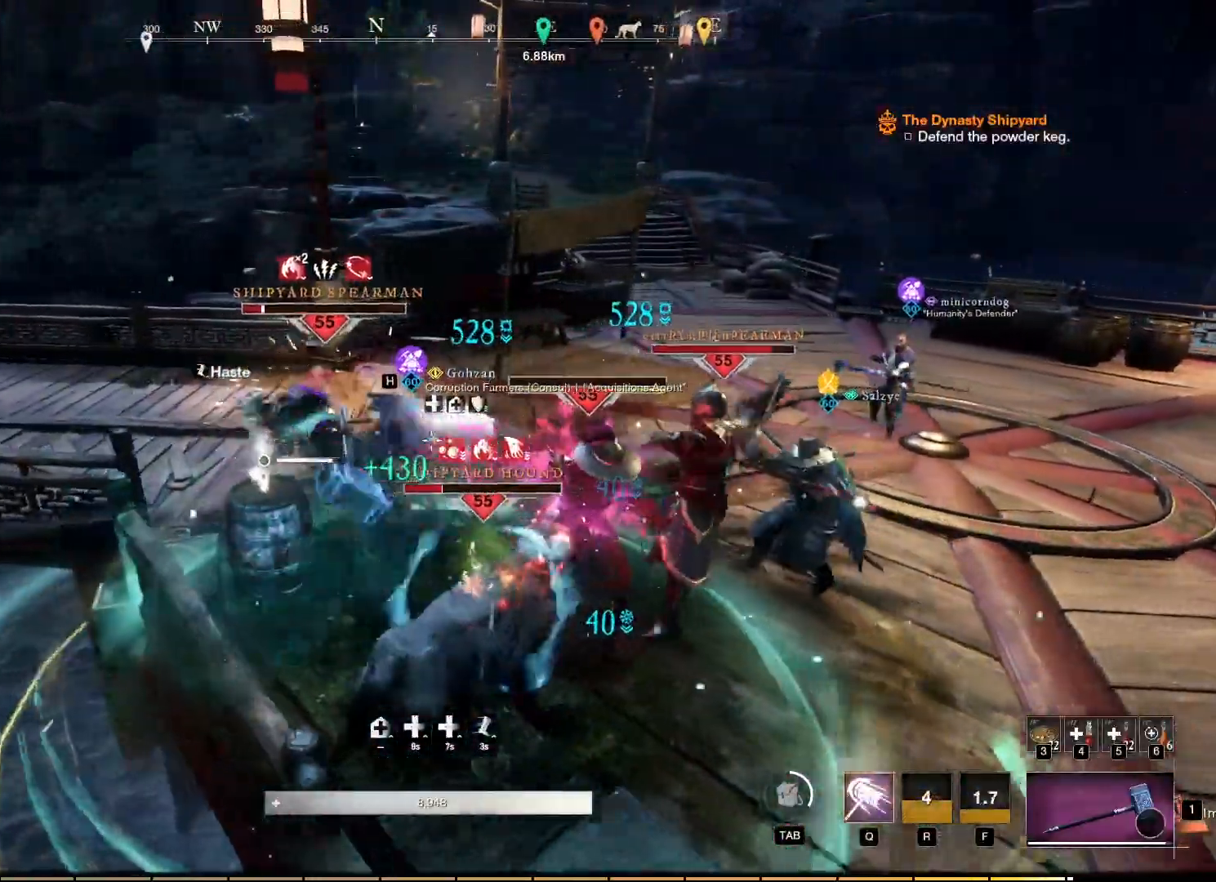
{"keys": [], "mouse": ["right"], "events": [[17, "mouse_left", "down"], [117, "mouse_left", "up"], [217, "mouse_left", "down"], [317, "mouse_left", "up"], [400, "mouse_left", "down"], [484, "mouse_left", "up"]]}
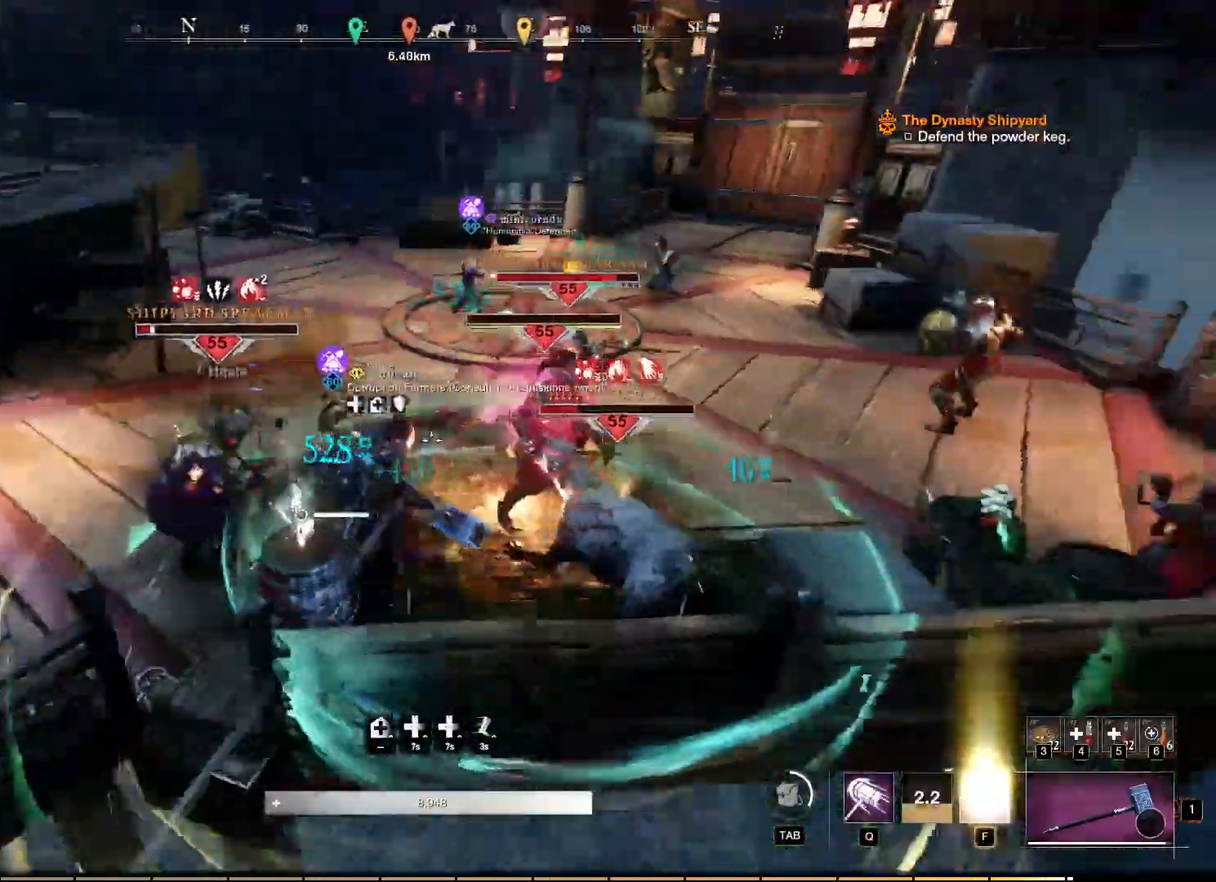
{"keys": ["w"], "mouse": ["left", "right"], "events": [[84, "mouse_left", "down"], [217, "mouse_left", "up"], [267, "mouse_left", "down"], [384, "mouse_left", "up"], [417, "w", "down"], [450, "mouse_left", "down"]]}
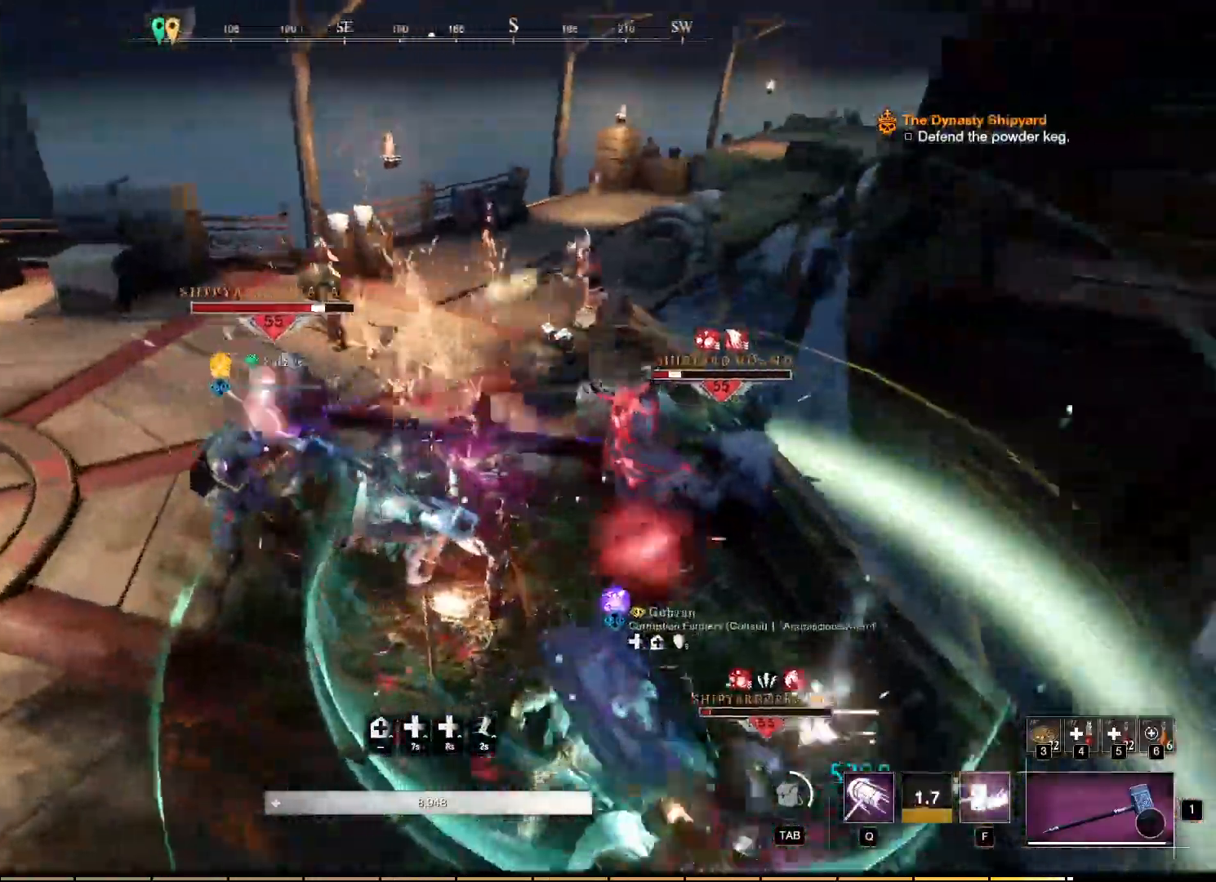
{"keys": ["w"], "mouse": ["right"], "events": [[34, "mouse_left", "up"], [117, "mouse_left", "down"], [234, "mouse_left", "up"], [317, "mouse_left", "down"], [450, "mouse_left", "up"]]}
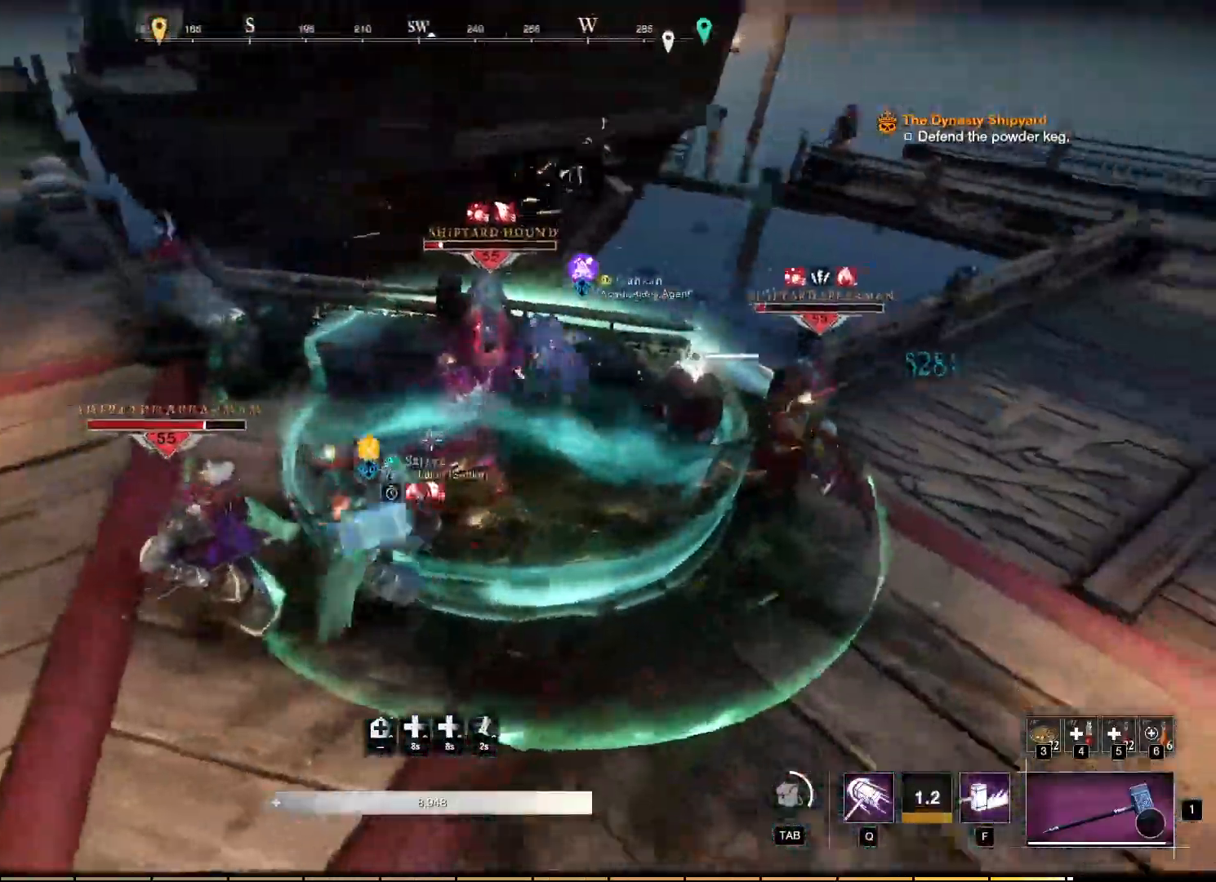
{"keys": ["w"], "mouse": ["left", "right"], "events": [[34, "mouse_left", "down"], [117, "mouse_left", "up"], [217, "mouse_left", "down"], [300, "mouse_left", "up"], [384, "mouse_left", "down"]]}
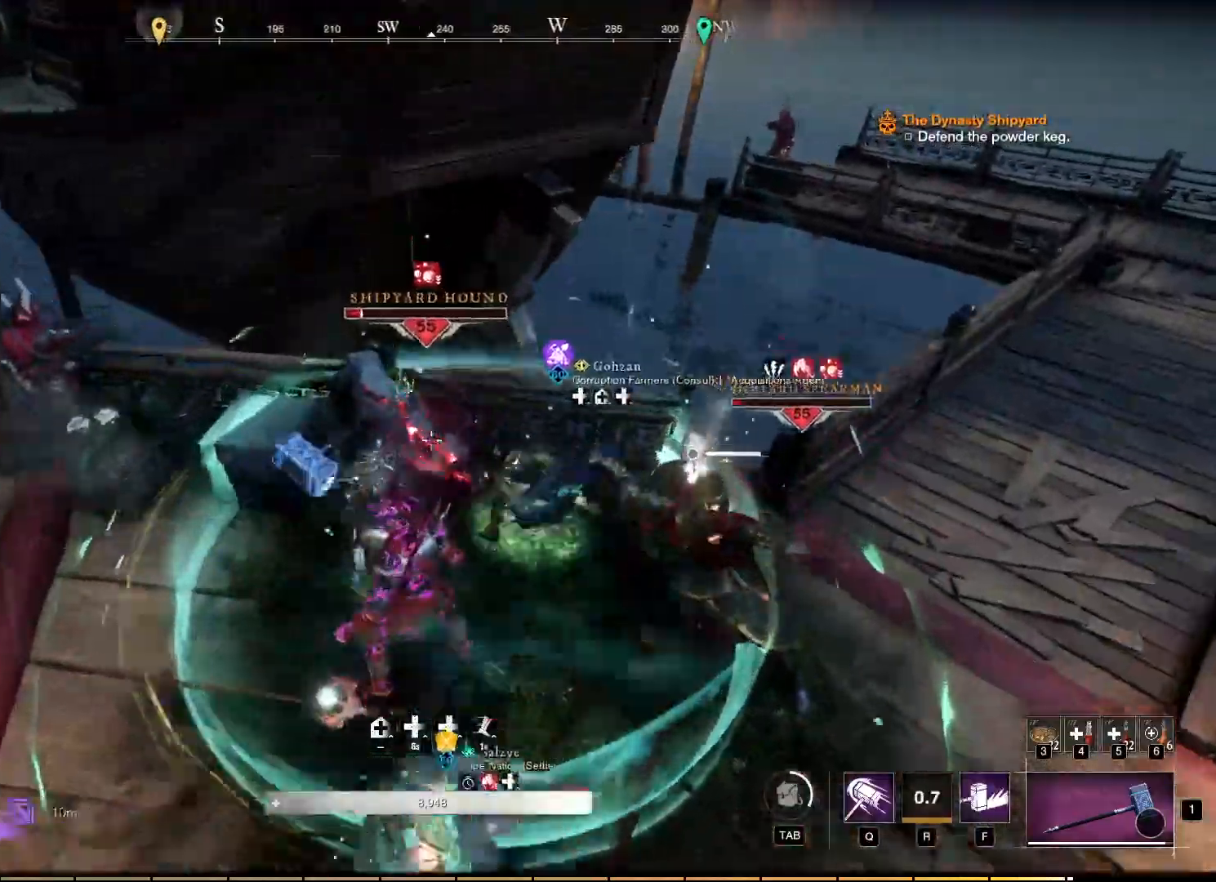
{"keys": [], "mouse": ["left", "right"], "events": [[184, "mouse_left", "up"], [250, "mouse_left", "down"], [367, "mouse_left", "up"], [384, "w", "up"], [450, "mouse_left", "down"]]}
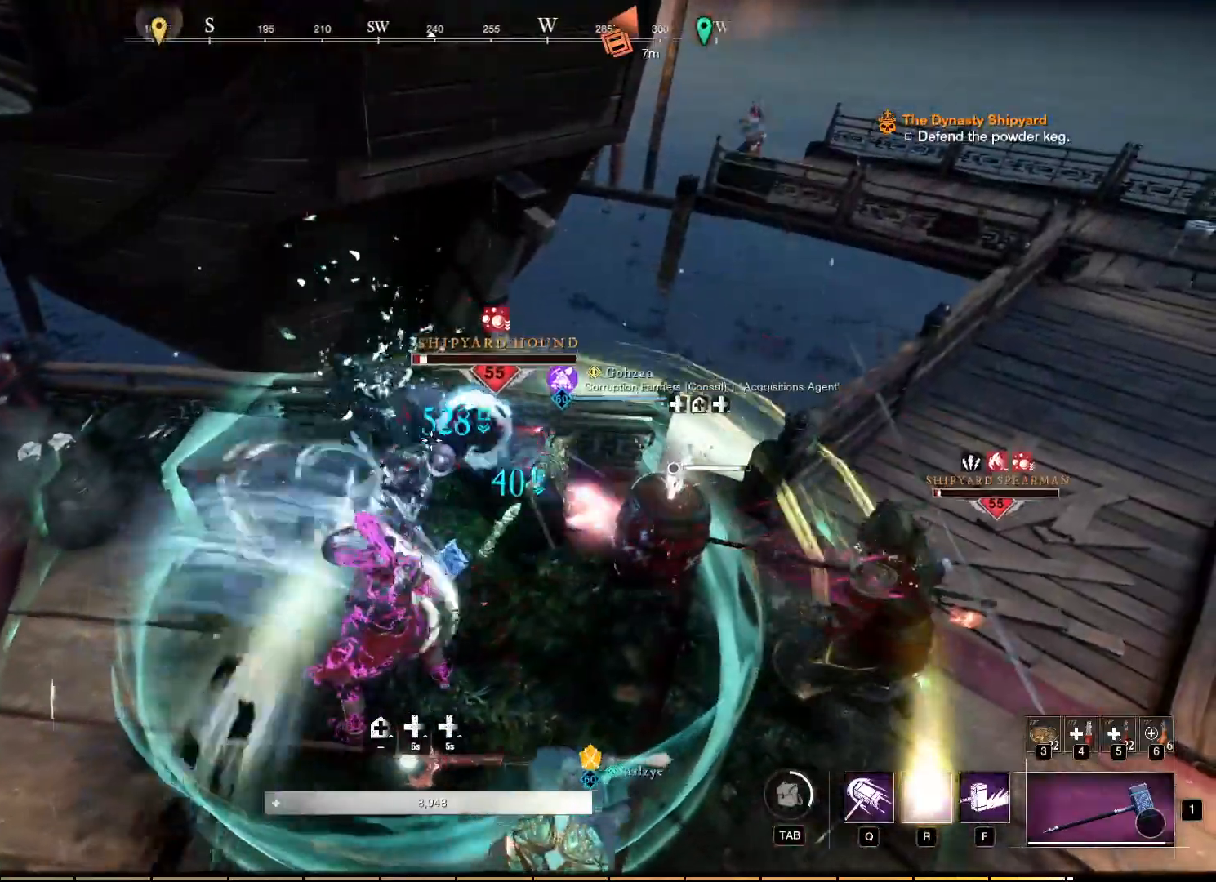
{"keys": [], "mouse": ["right"], "events": [[50, "mouse_left", "up"], [150, "mouse_left", "down"], [234, "mouse_left", "up"], [350, "mouse_left", "down"], [467, "mouse_left", "up"]]}
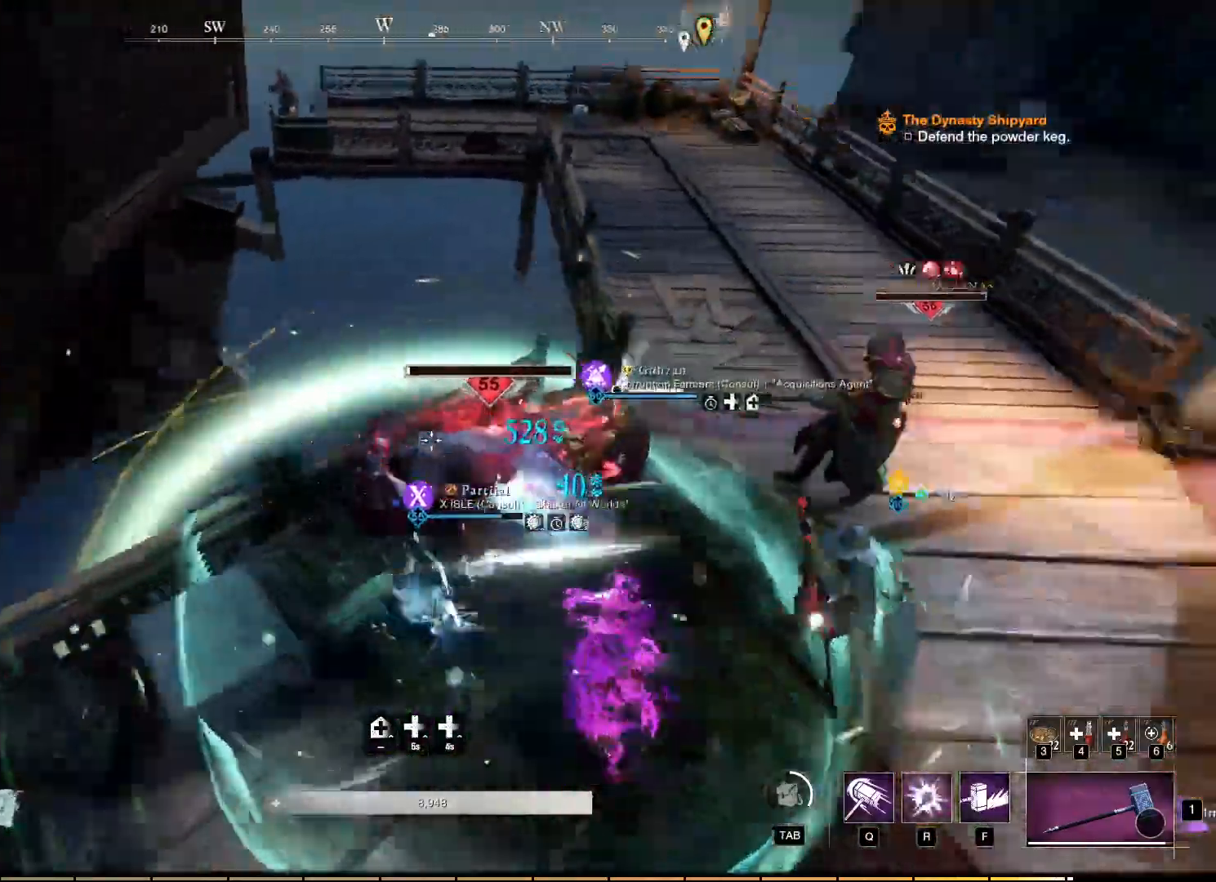
{"keys": ["w"], "mouse": ["left", "right"], "events": [[50, "mouse_left", "down"], [134, "w", "down"], [150, "mouse_left", "up"], [234, "mouse_left", "down"], [317, "mouse_left", "up"], [434, "mouse_left", "down"]]}
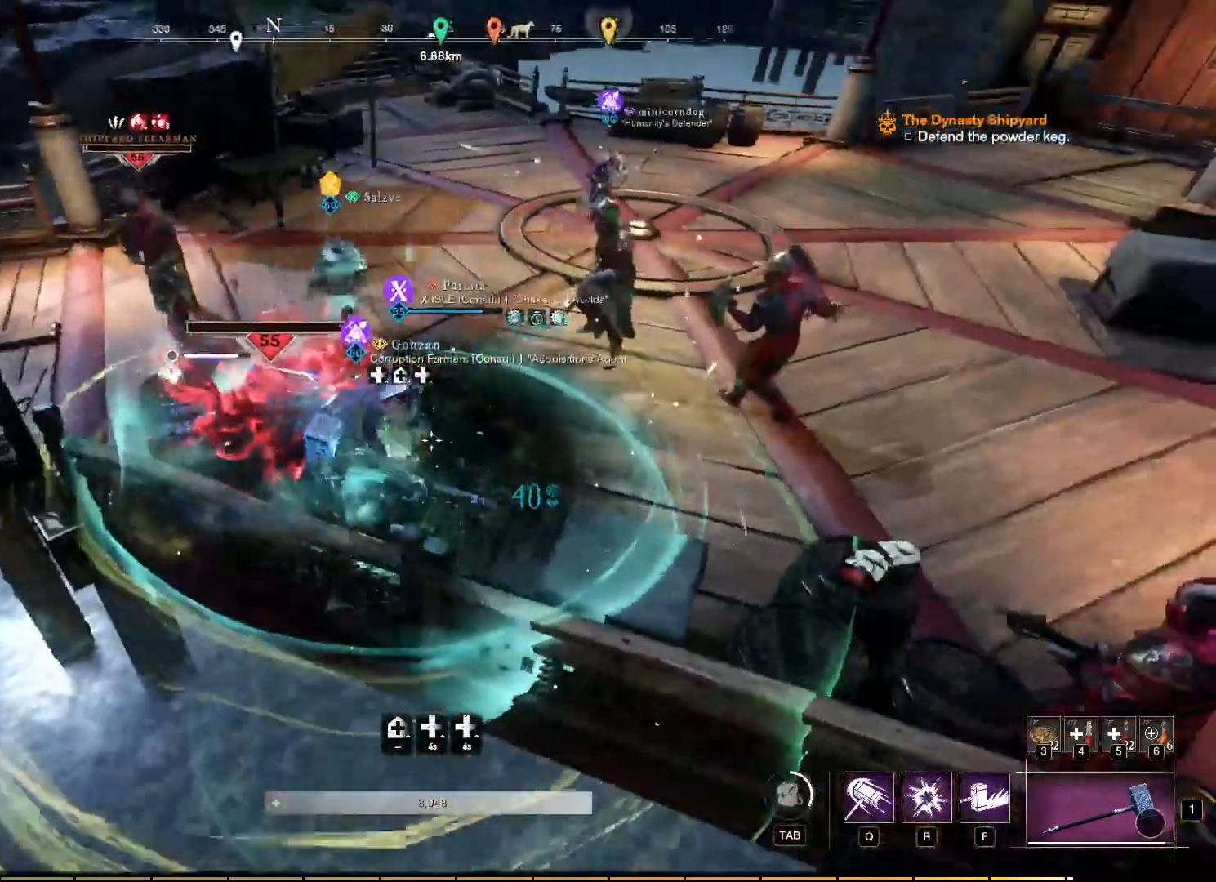
{"keys": ["w"], "mouse": [], "events": [[34, "mouse_left", "up"], [250, "mouse_right", "up"]]}
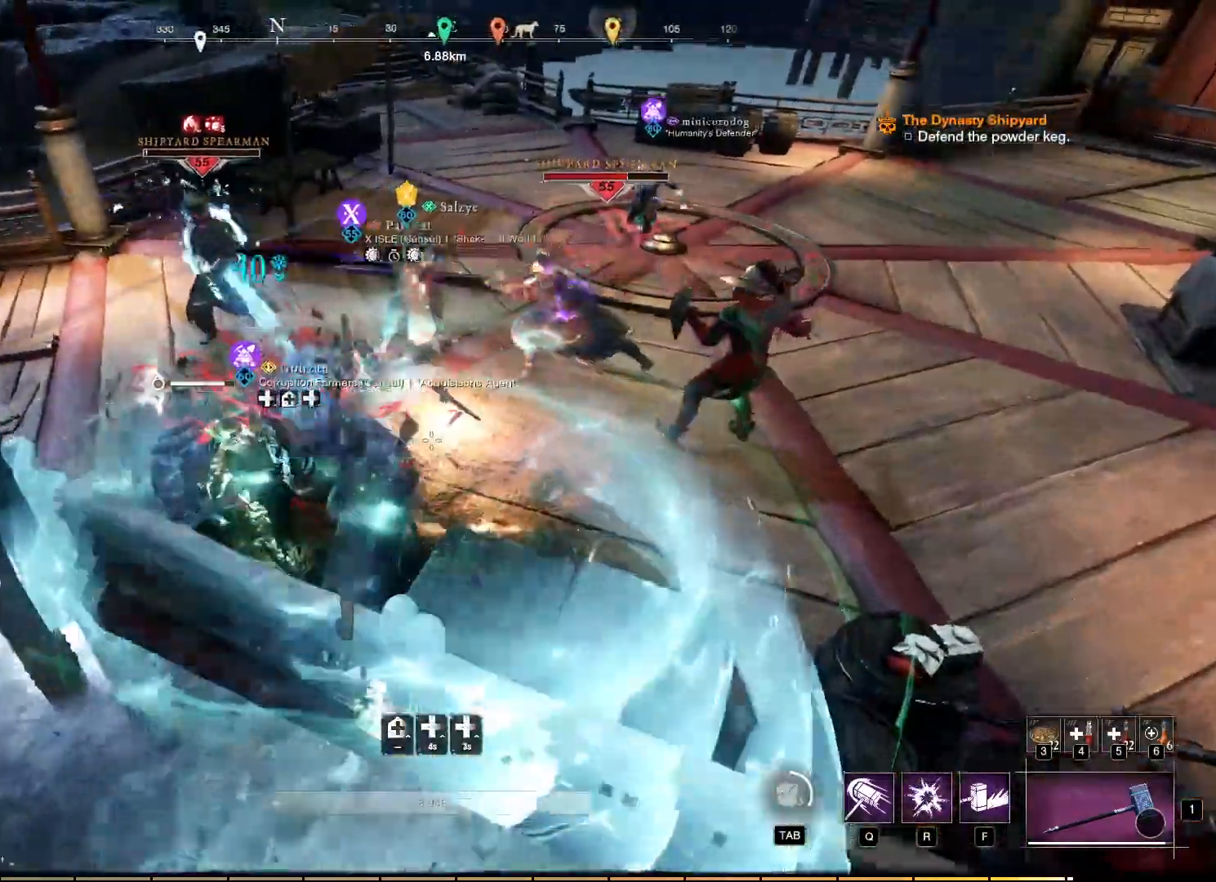
{"keys": ["w"], "mouse": [], "events": []}
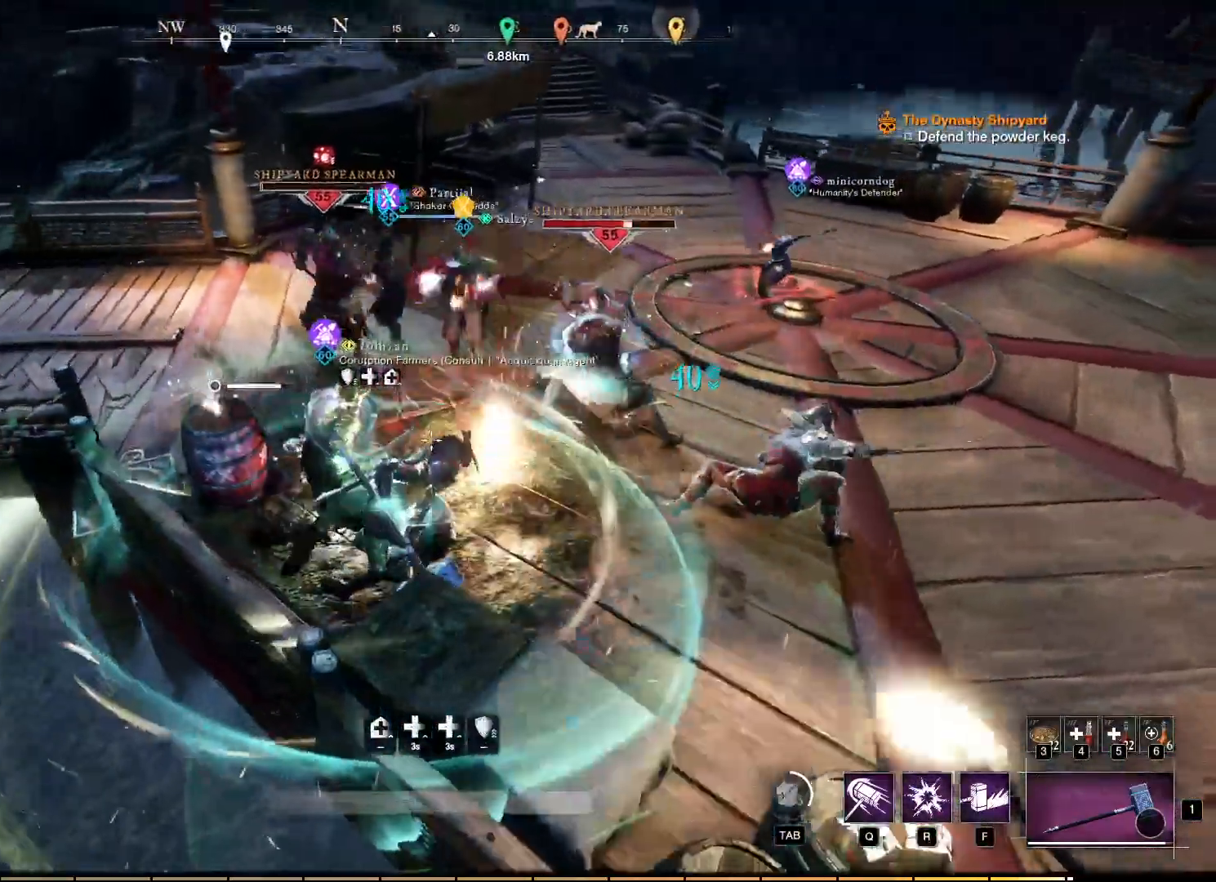
{"keys": ["w"], "mouse": [], "events": []}
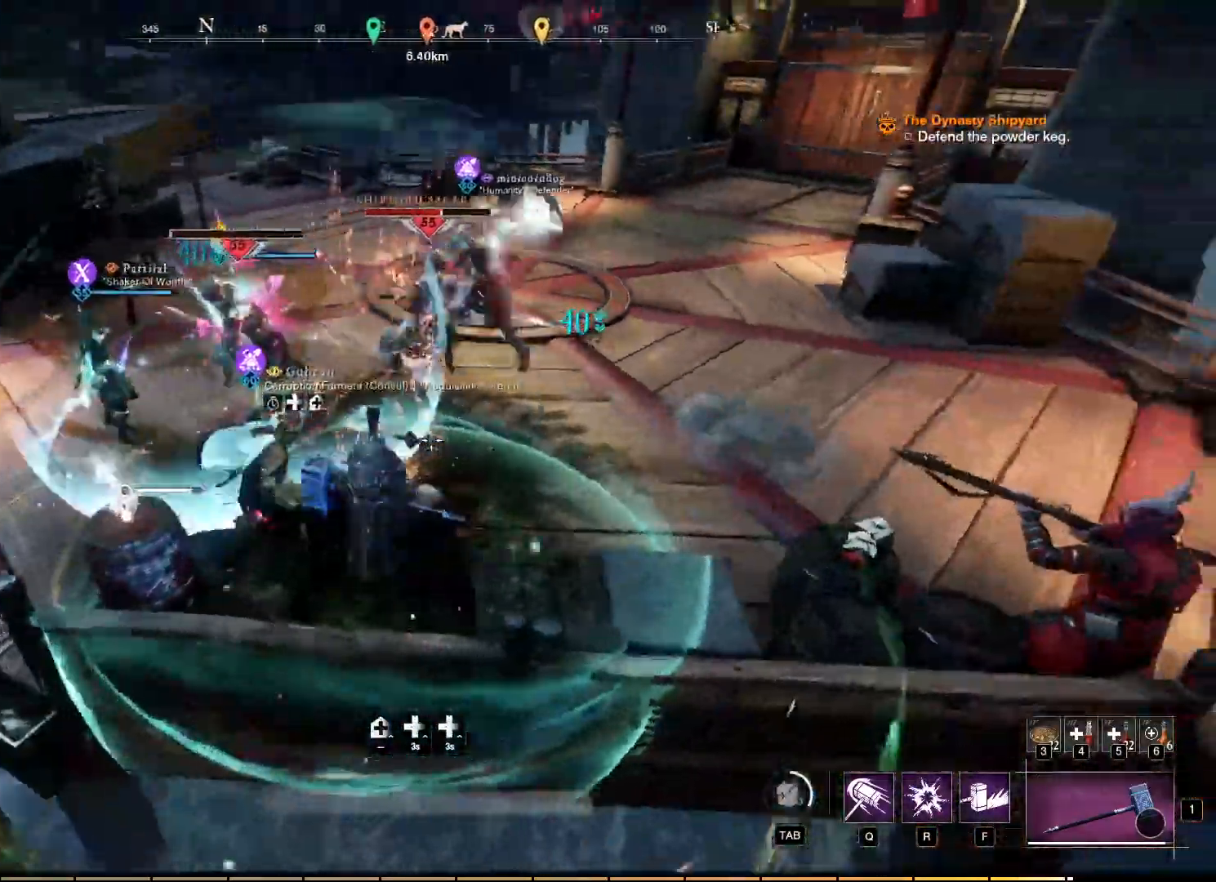
{"keys": ["w"], "mouse": ["left"], "events": [[17, "mouse_left", "down"]]}
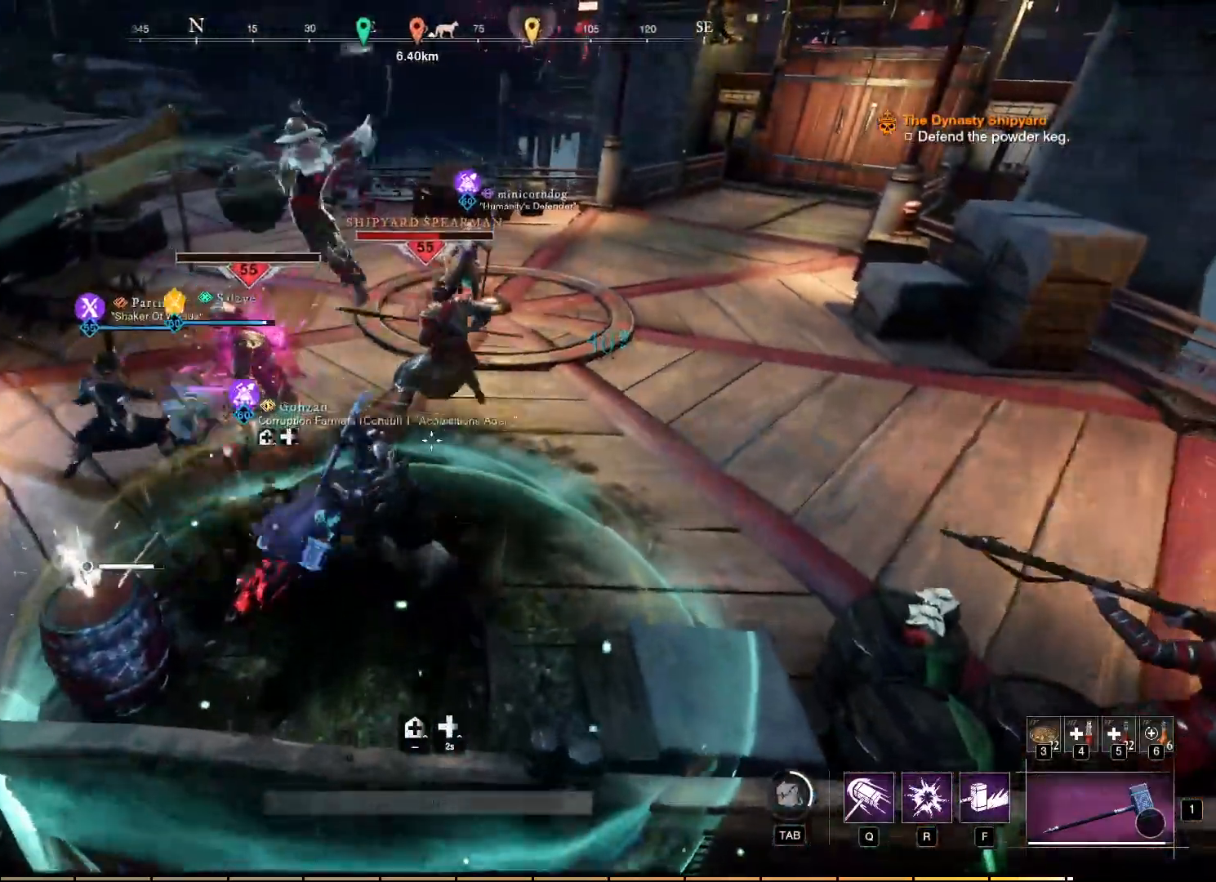
{"keys": ["w"], "mouse": ["left"], "events": []}
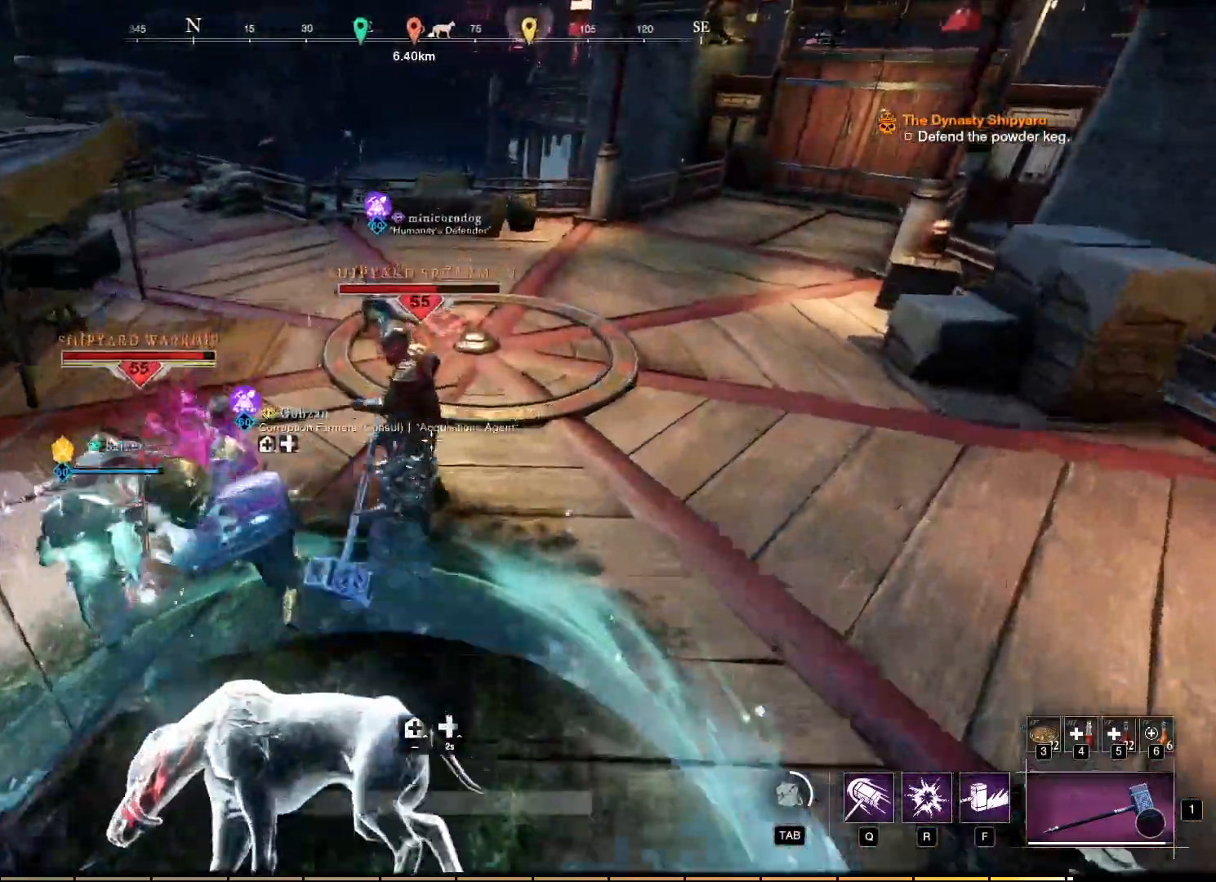
{"keys": [], "mouse": ["right"], "events": [[217, "mouse_left", "up"], [267, "w", "up"], [334, "mouse_right", "down"]]}
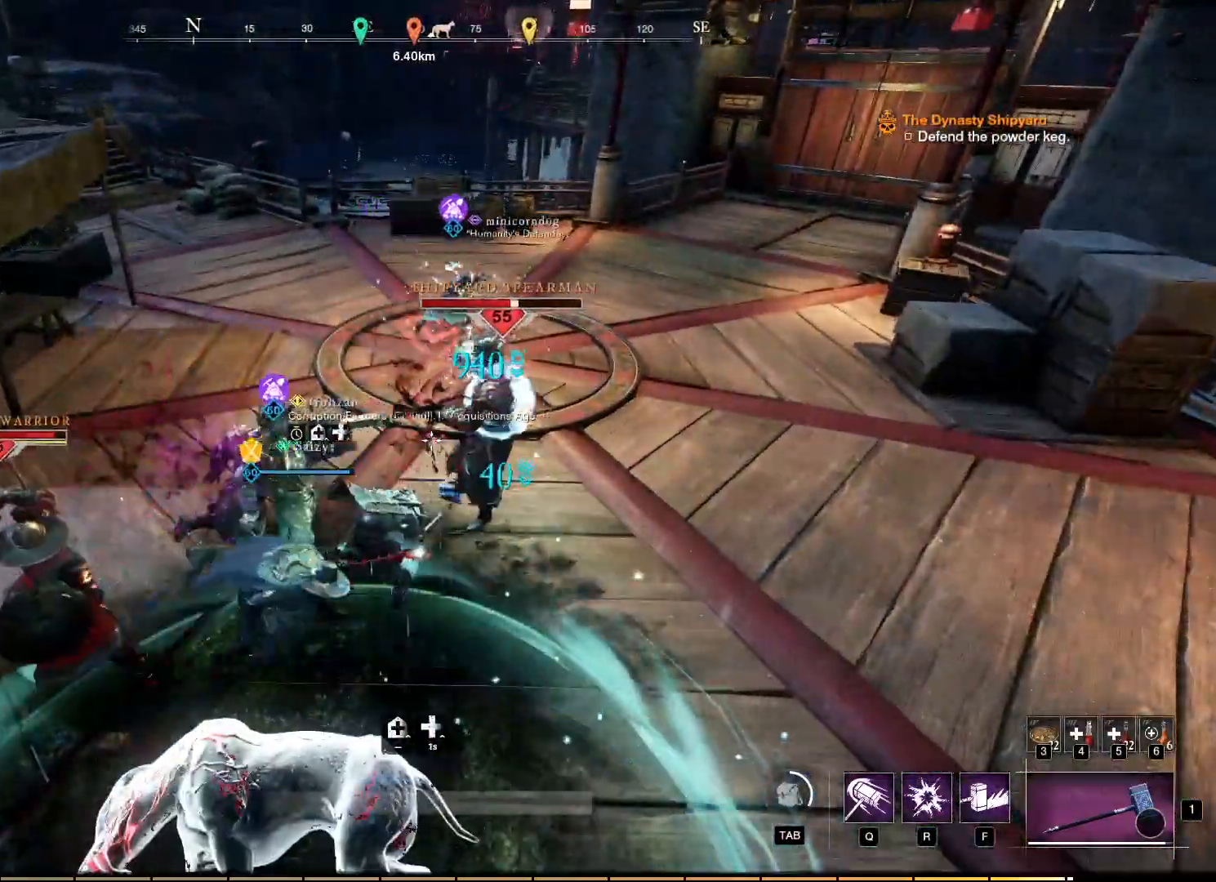
{"keys": ["w"], "mouse": [], "events": [[134, "mouse_left", "down"], [150, "mouse_right", "up"], [267, "mouse_left", "up"], [350, "mouse_left", "down"], [384, "w", "down"], [450, "mouse_left", "up"]]}
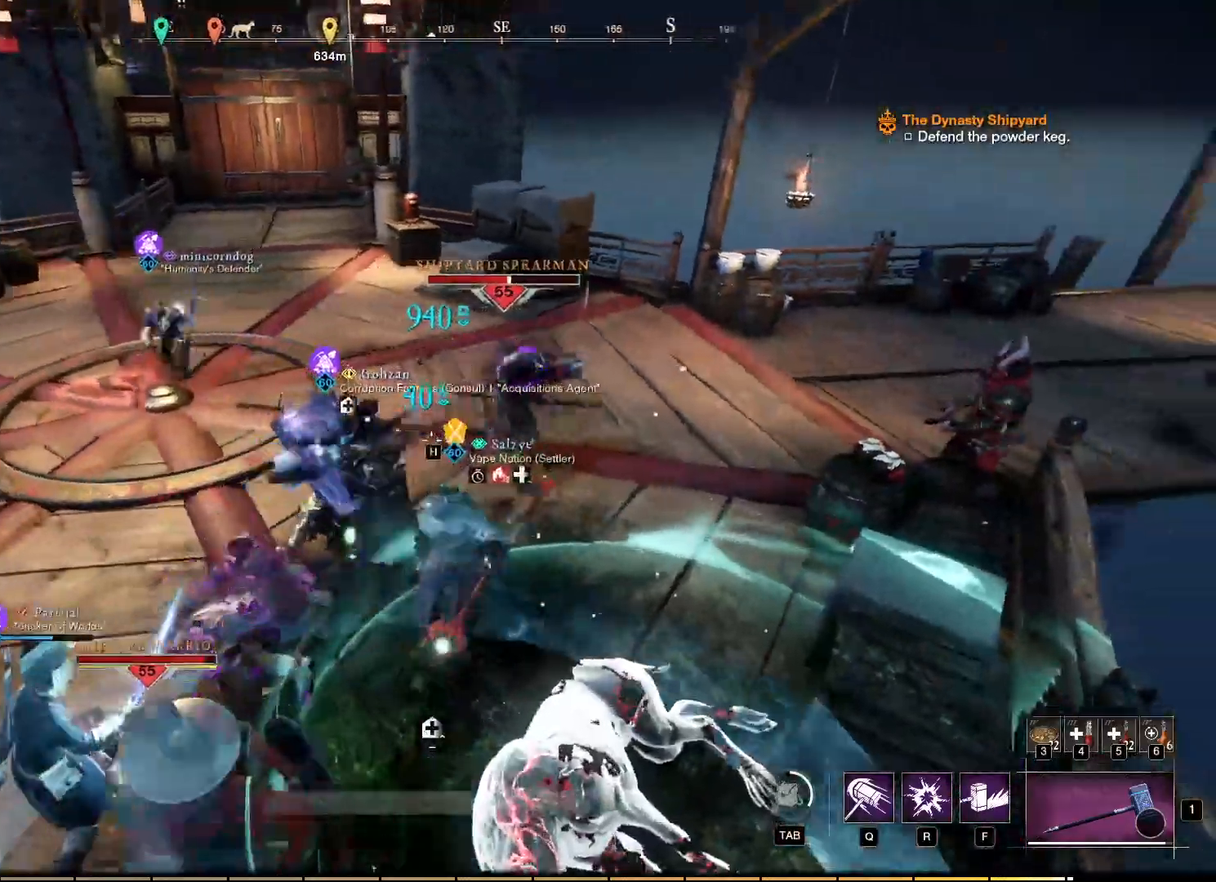
{"keys": ["w"], "mouse": [], "events": [[34, "mouse_left", "down"], [134, "mouse_left", "up"], [184, "mouse_left", "down"], [300, "mouse_left", "up"], [367, "mouse_left", "down"], [467, "mouse_left", "up"]]}
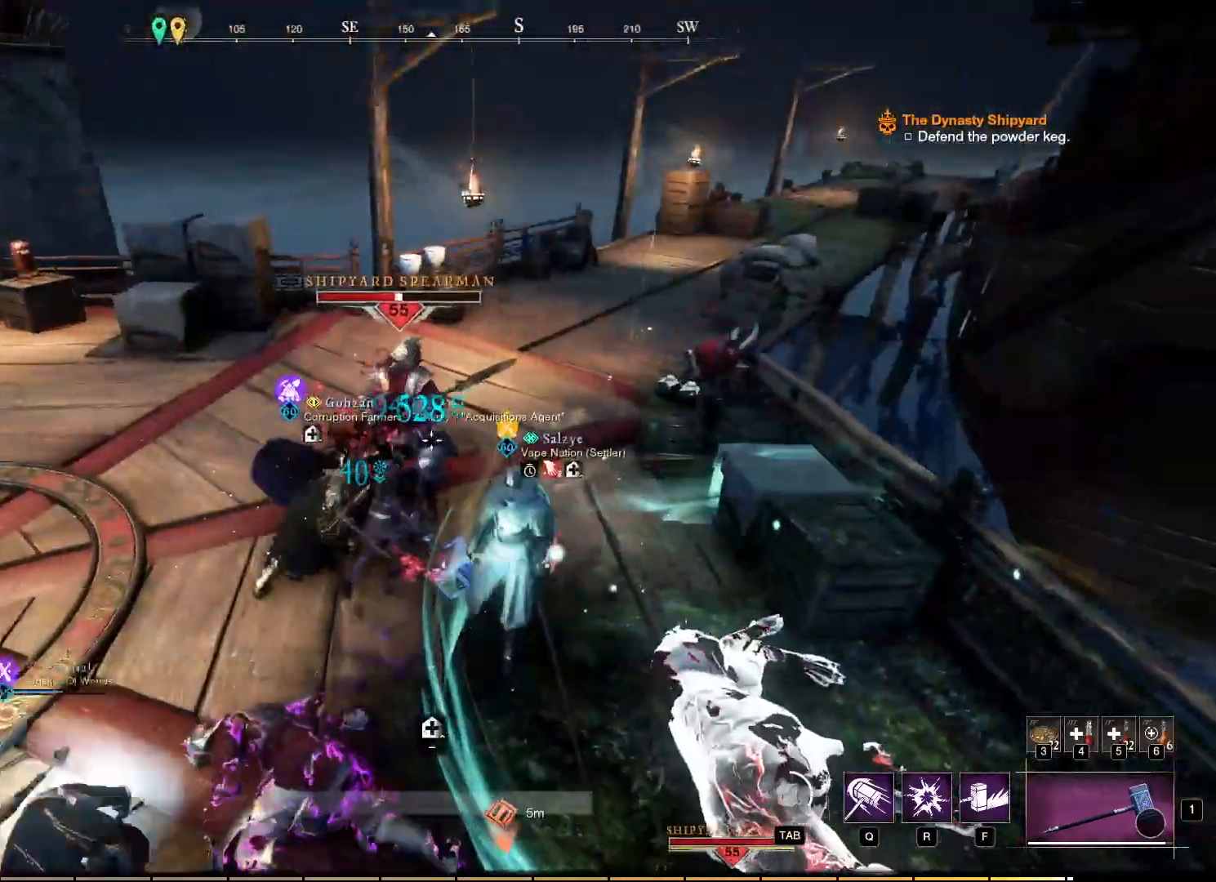
{"keys": ["w"], "mouse": [], "events": [[50, "mouse_left", "down"], [300, "mouse_left", "up"], [350, "mouse_left", "down"], [450, "mouse_left", "up"]]}
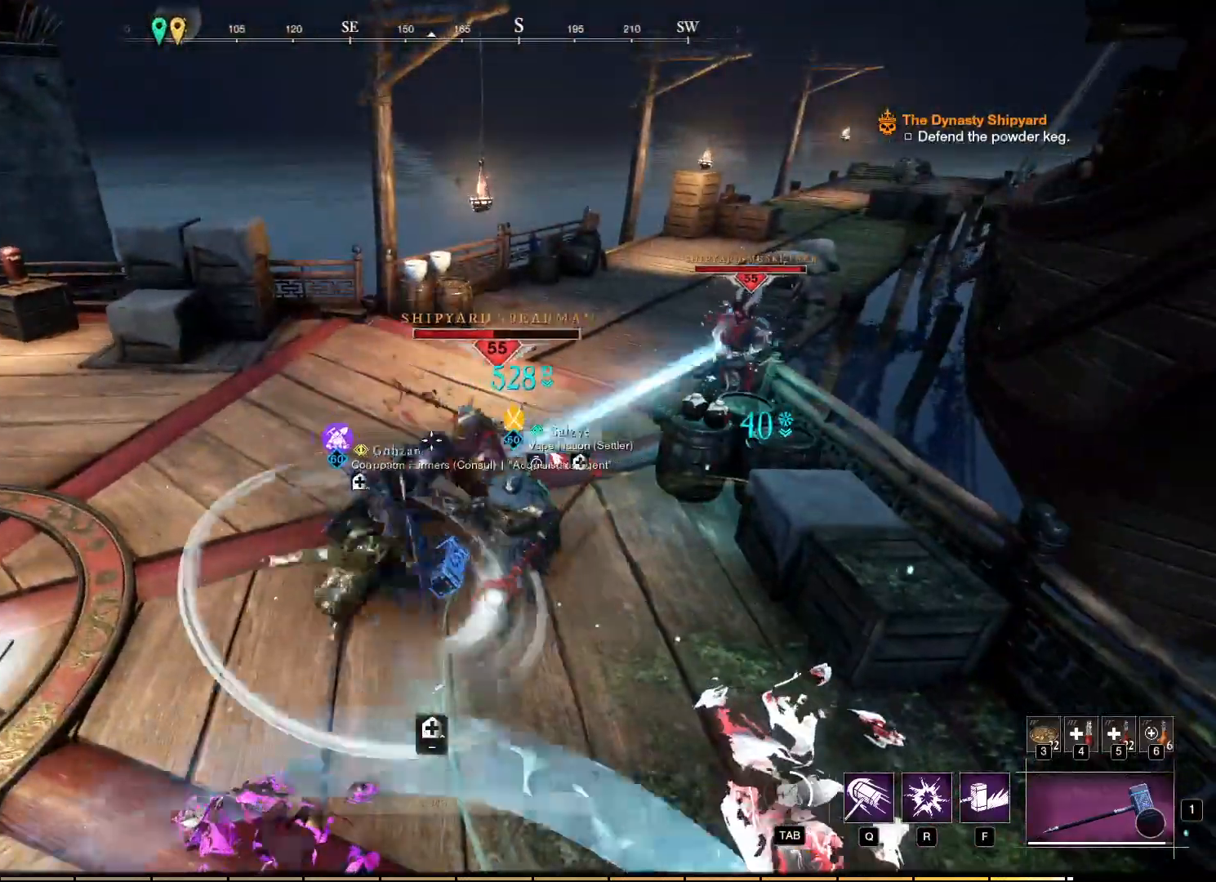
{"keys": ["w"], "mouse": [], "events": [[50, "mouse_left", "down"], [134, "mouse_left", "up"], [217, "mouse_left", "down"], [334, "mouse_left", "up"], [400, "mouse_left", "down"], [500, "mouse_left", "up"]]}
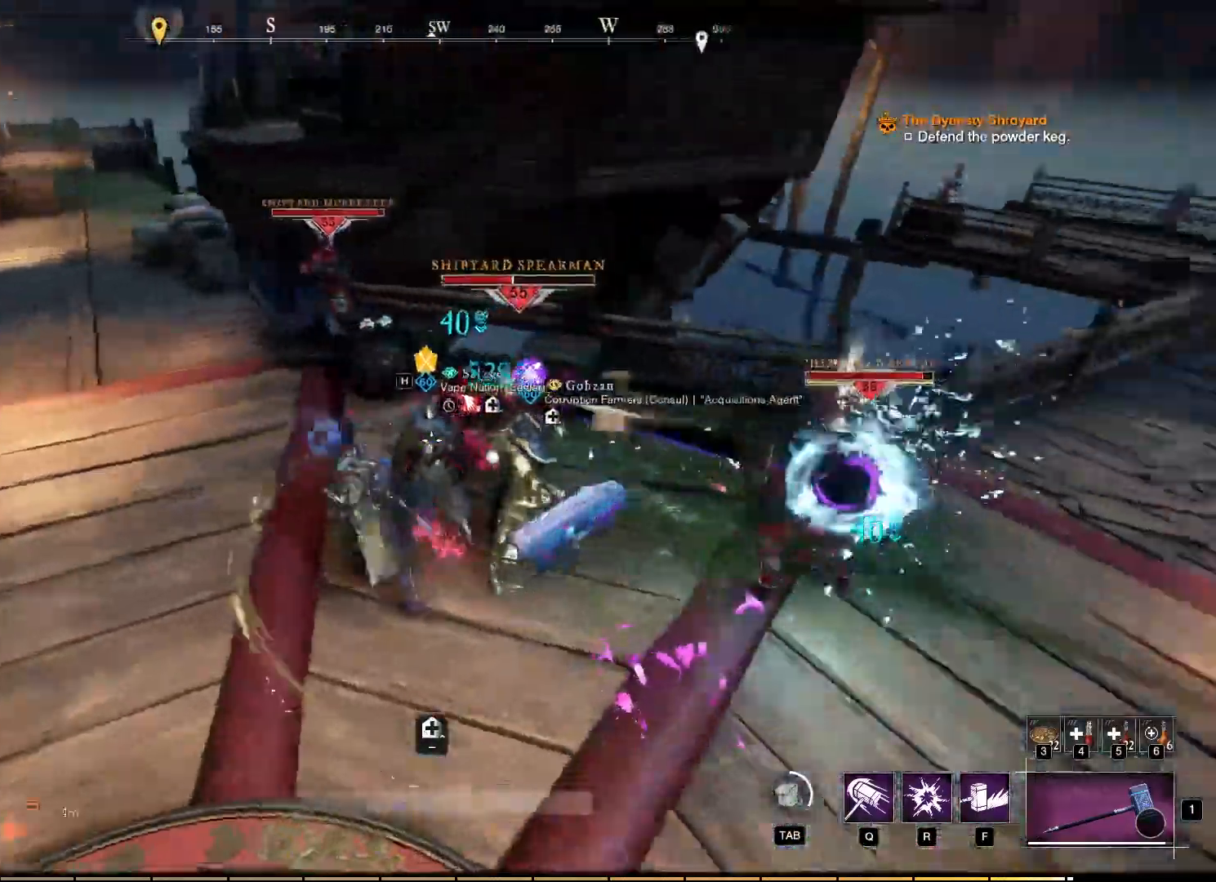
{"keys": ["w"], "mouse": ["left"], "events": [[84, "mouse_left", "down"], [167, "mouse_left", "up"], [250, "mouse_left", "down"], [334, "mouse_left", "up"], [434, "mouse_left", "down"]]}
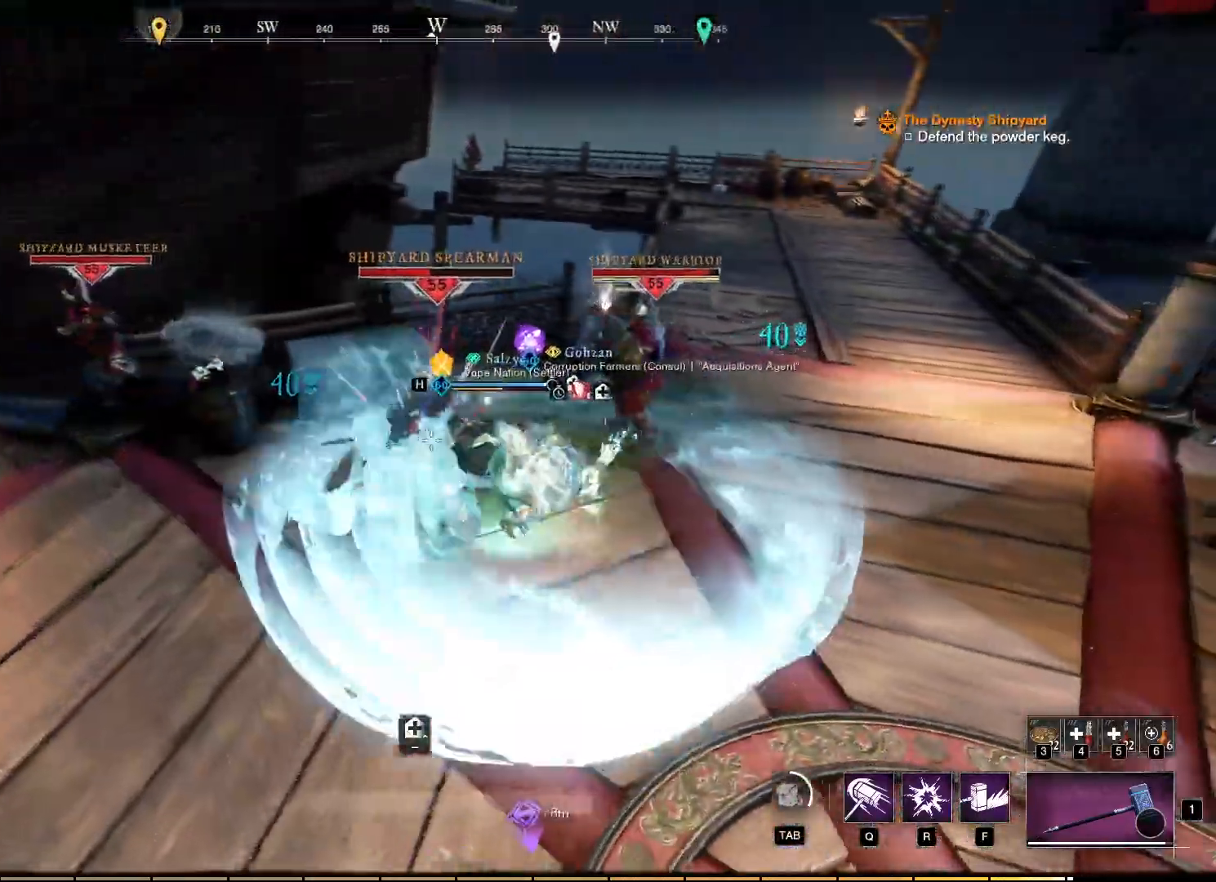
{"keys": [], "mouse": [], "events": [[17, "mouse_left", "up"], [100, "mouse_left", "down"], [184, "mouse_left", "up"], [250, "mouse_left", "down"], [334, "mouse_left", "up"], [384, "w", "up"]]}
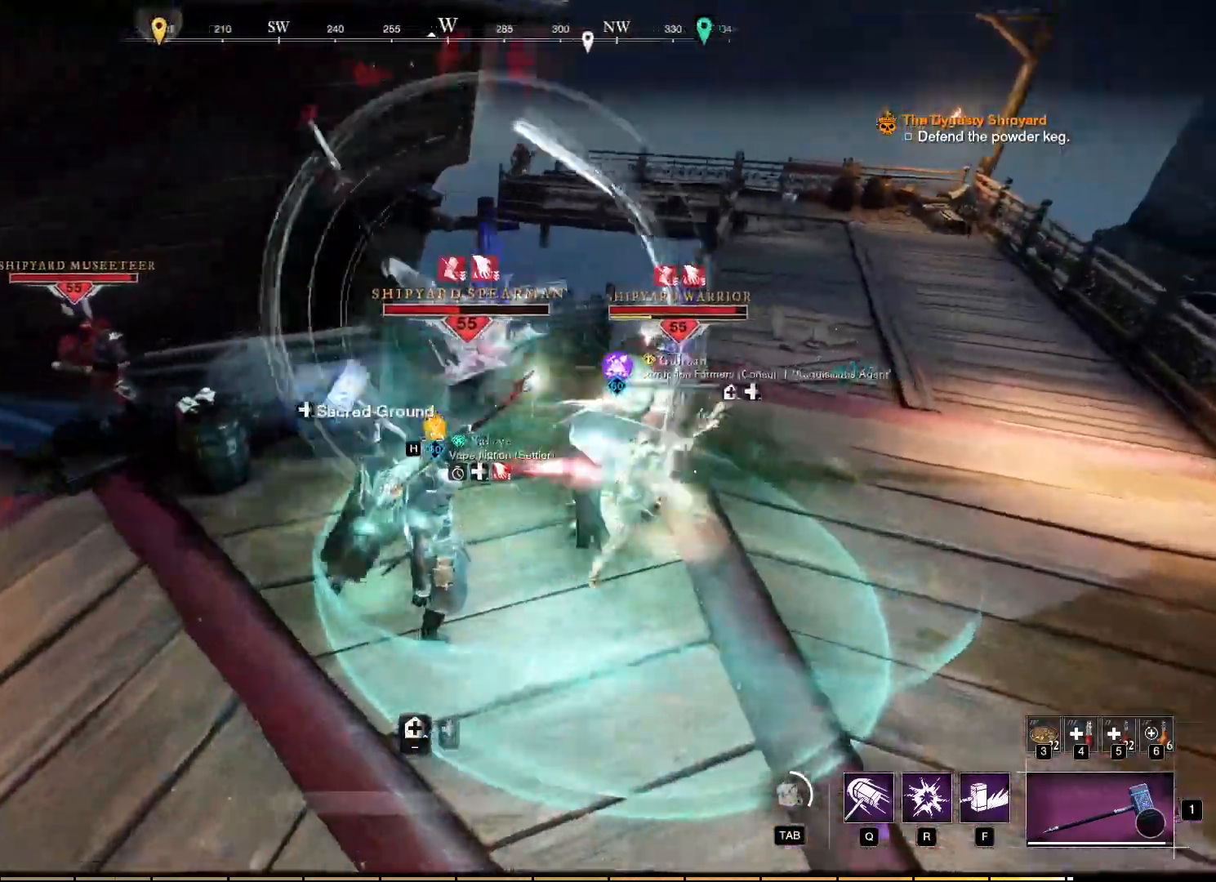
{"keys": ["f"], "mouse": [], "events": [[450, "f", "down"]]}
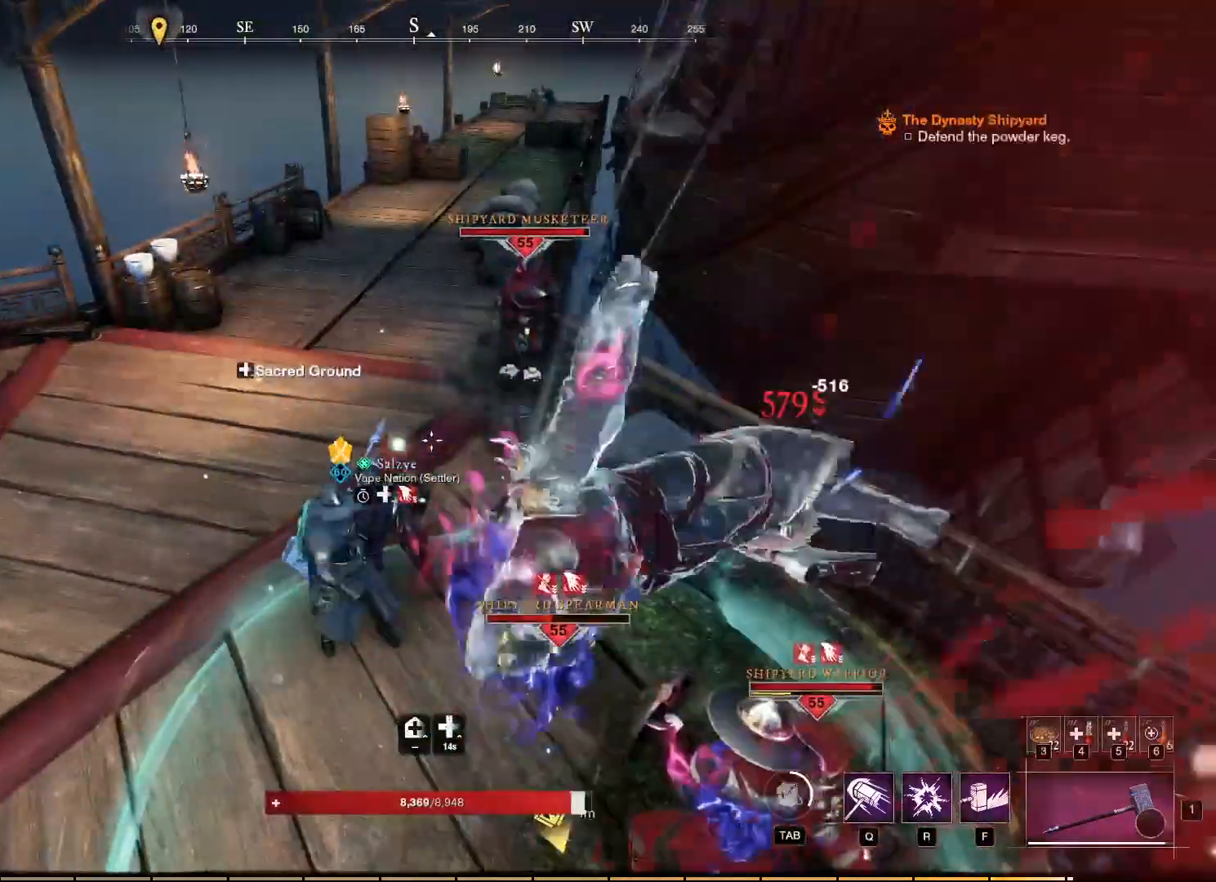
{"keys": [], "mouse": [], "events": [[50, "f", "up"]]}